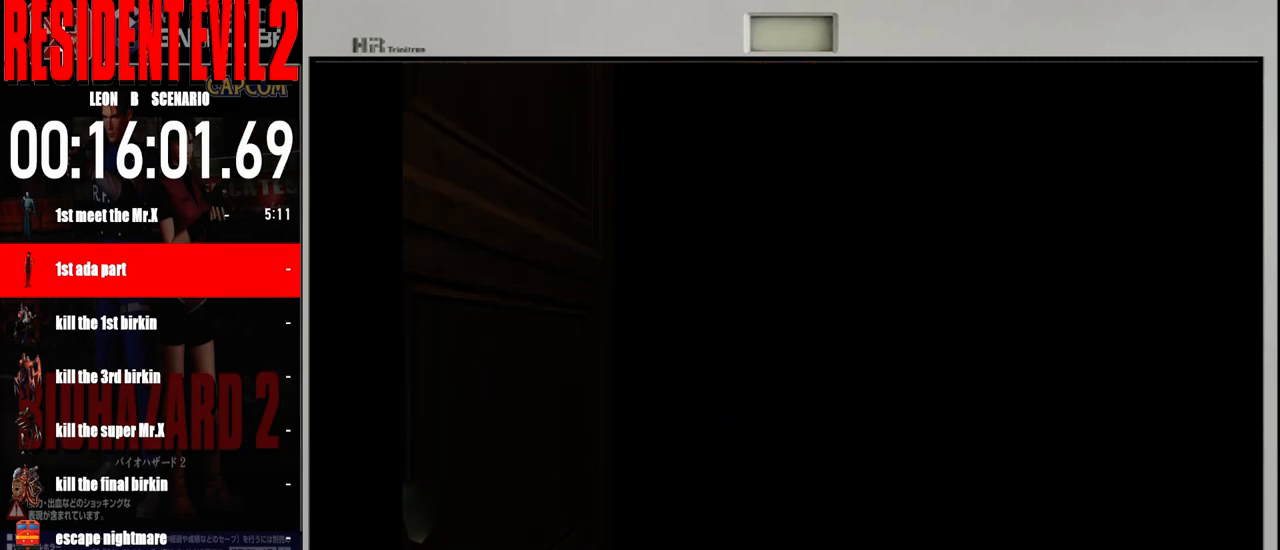
Gameplay with a controller (Nintendo layout); each line is a JSON object with the inputs held at the frame after it (dt_ms = milliseconds from this image to that frame). "events" lists button and stick changes between this image and that frame as [ms after this image, input, new state], when the widget could be followed in between. Not read: L2 L3 R2 R3 SELECT Z.
{"dt_ms": 500, "buttons": [], "left_stick": "center", "right_stick": "center", "events": [[17, "left_stick", "right"], [267, "left_stick", "center"]]}
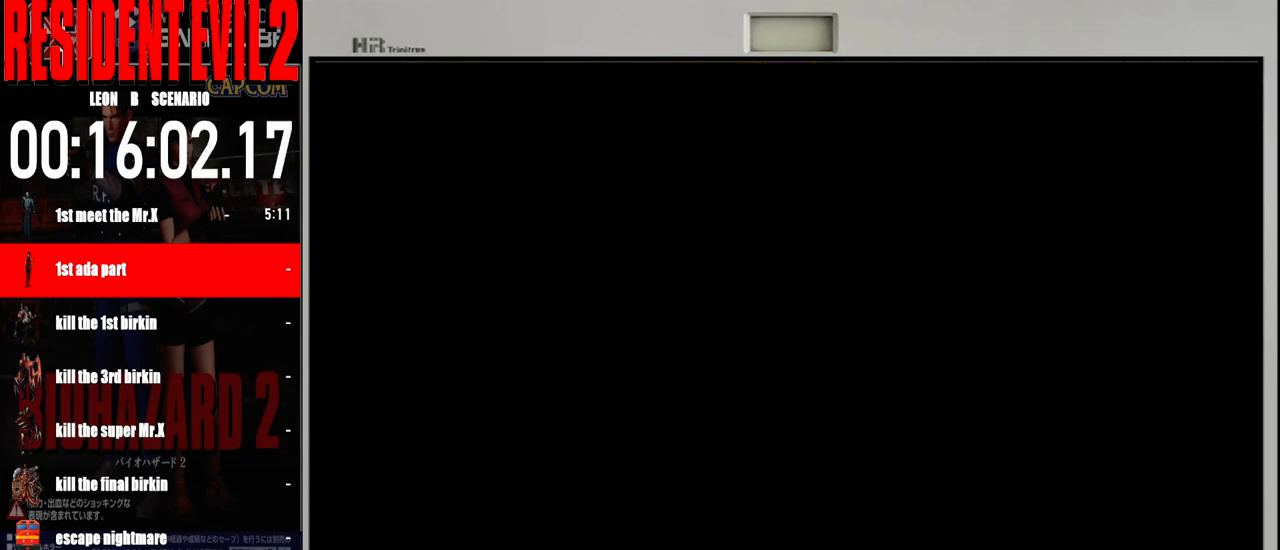
{"dt_ms": 500, "buttons": [], "left_stick": "center", "right_stick": "center", "events": [[217, "left_stick", "right"], [383, "left_stick", "center"]]}
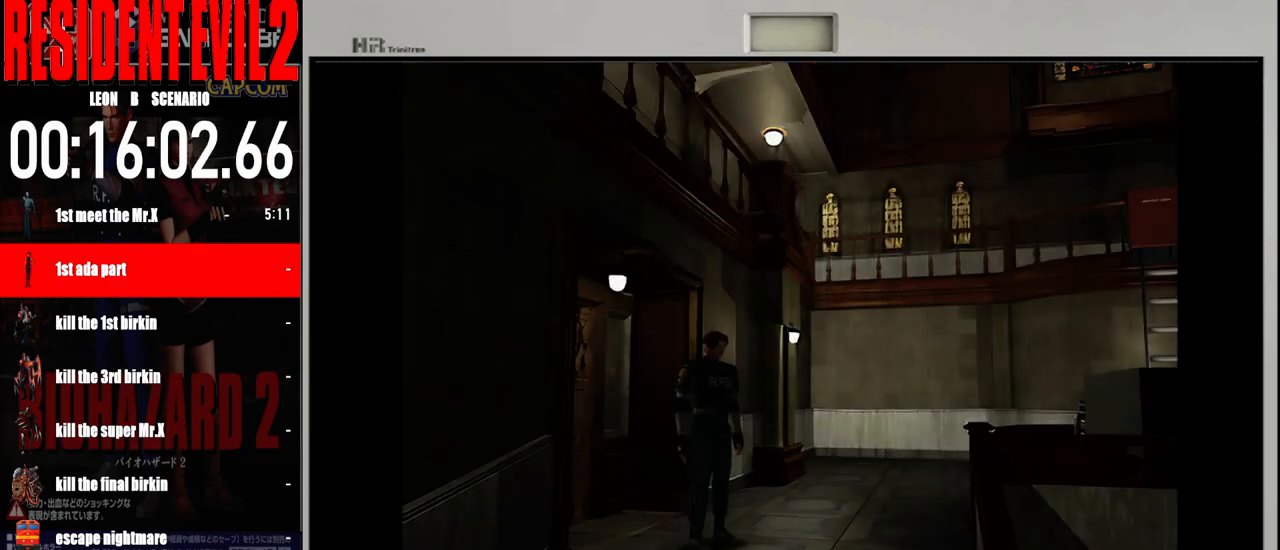
{"dt_ms": 500, "buttons": [], "left_stick": "center", "right_stick": "center", "events": [[50, "X", "down"], [167, "X", "up"]]}
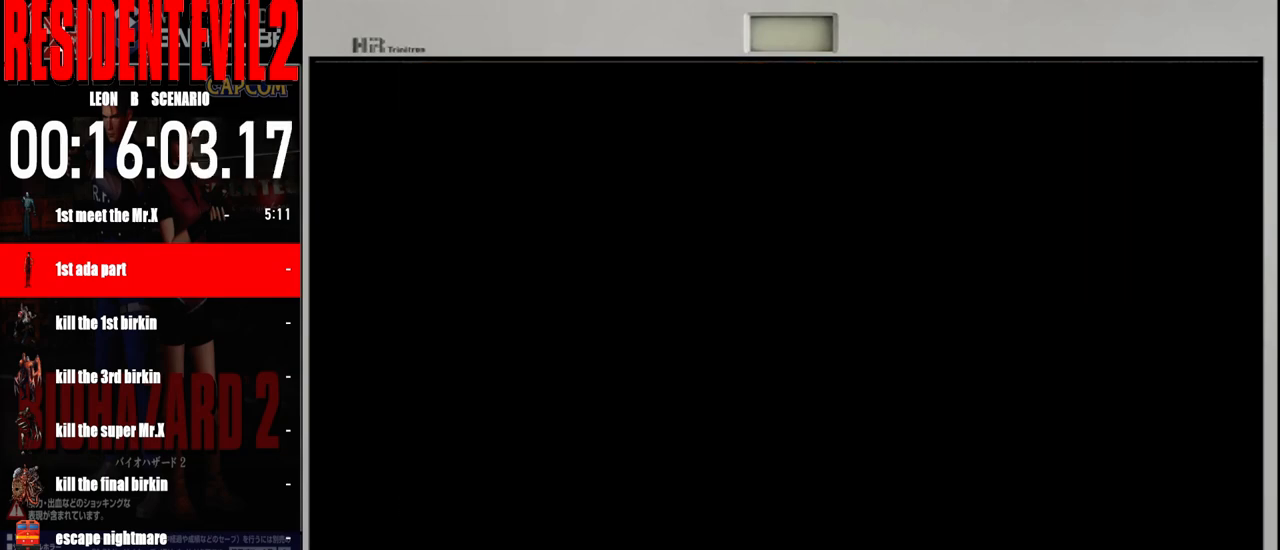
{"dt_ms": 500, "buttons": [], "left_stick": "center", "right_stick": "center", "events": []}
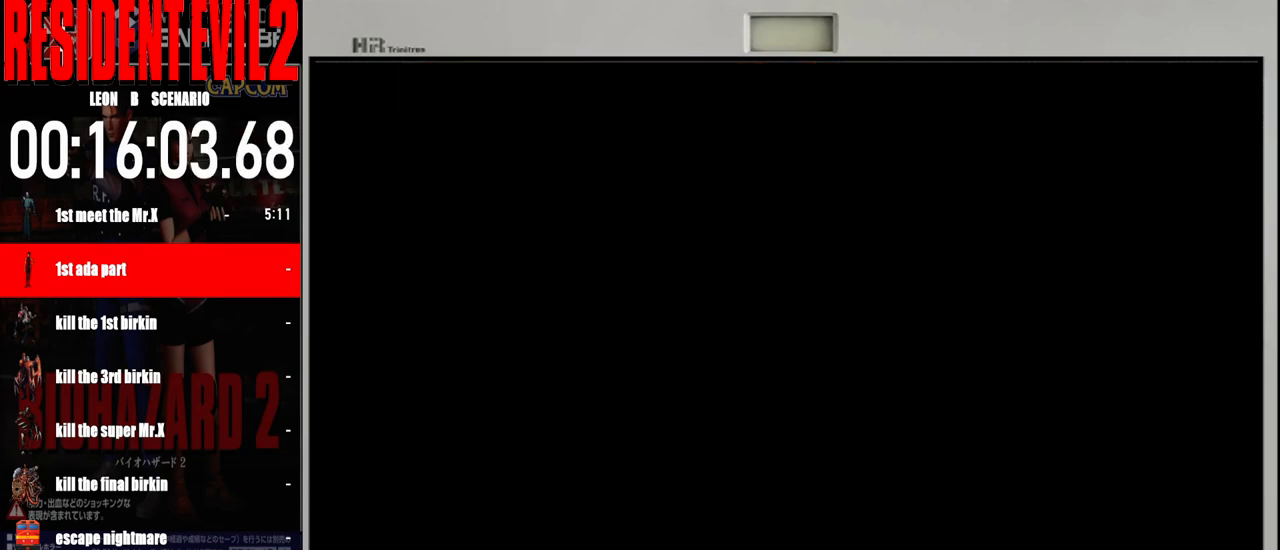
{"dt_ms": 500, "buttons": [], "left_stick": "center", "right_stick": "center", "events": []}
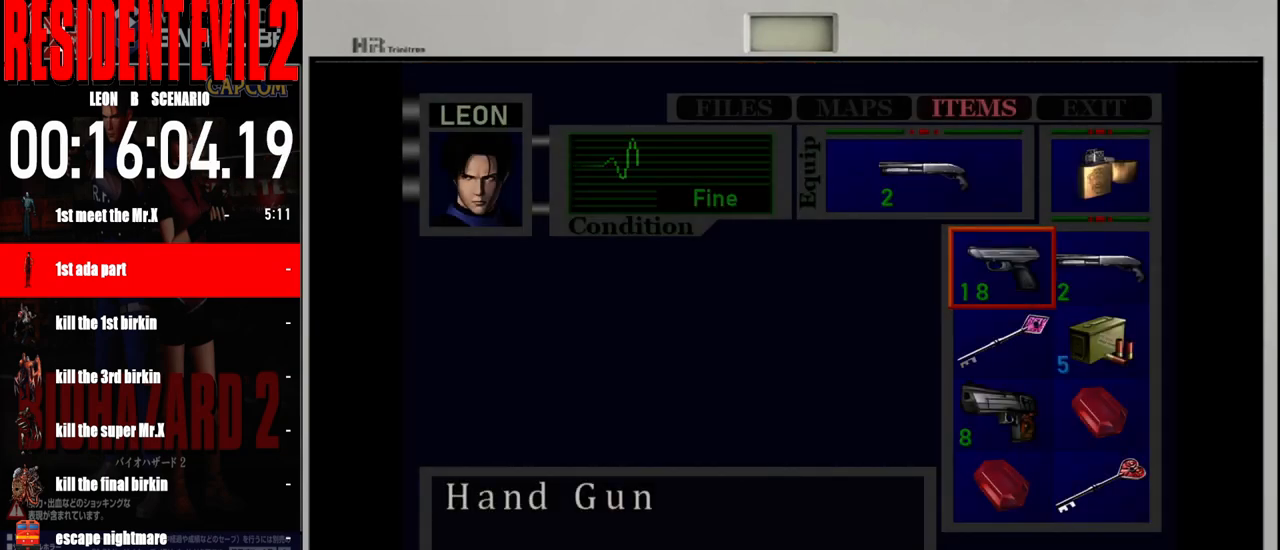
{"dt_ms": 500, "buttons": ["A"], "left_stick": "center", "right_stick": "center", "events": [[400, "A", "down"]]}
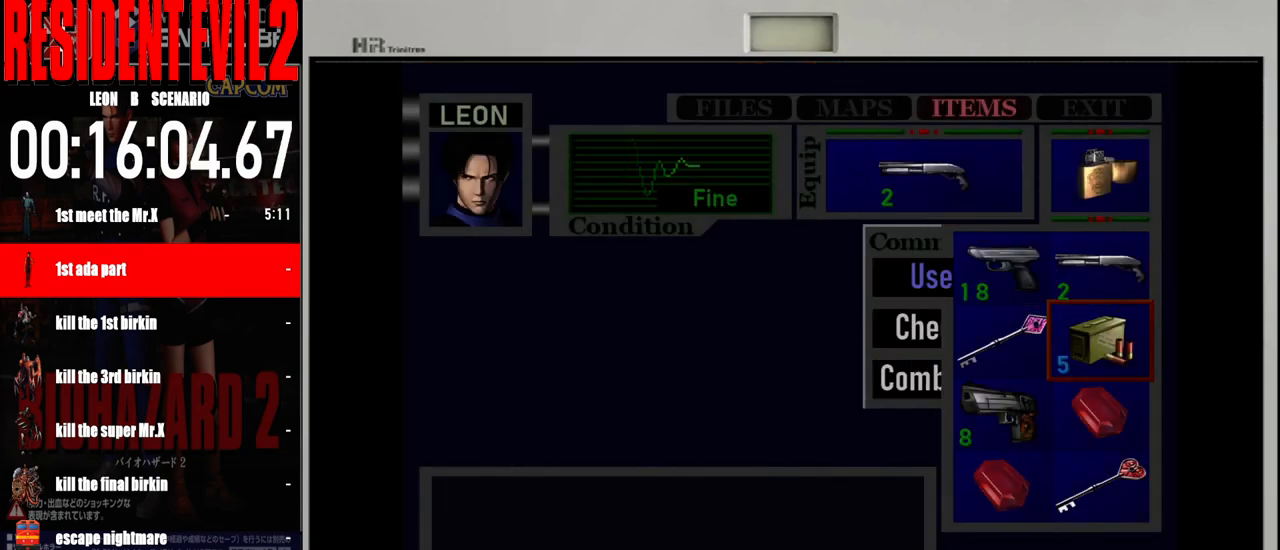
{"dt_ms": 500, "buttons": [], "left_stick": "center", "right_stick": "center", "events": [[17, "A", "up"]]}
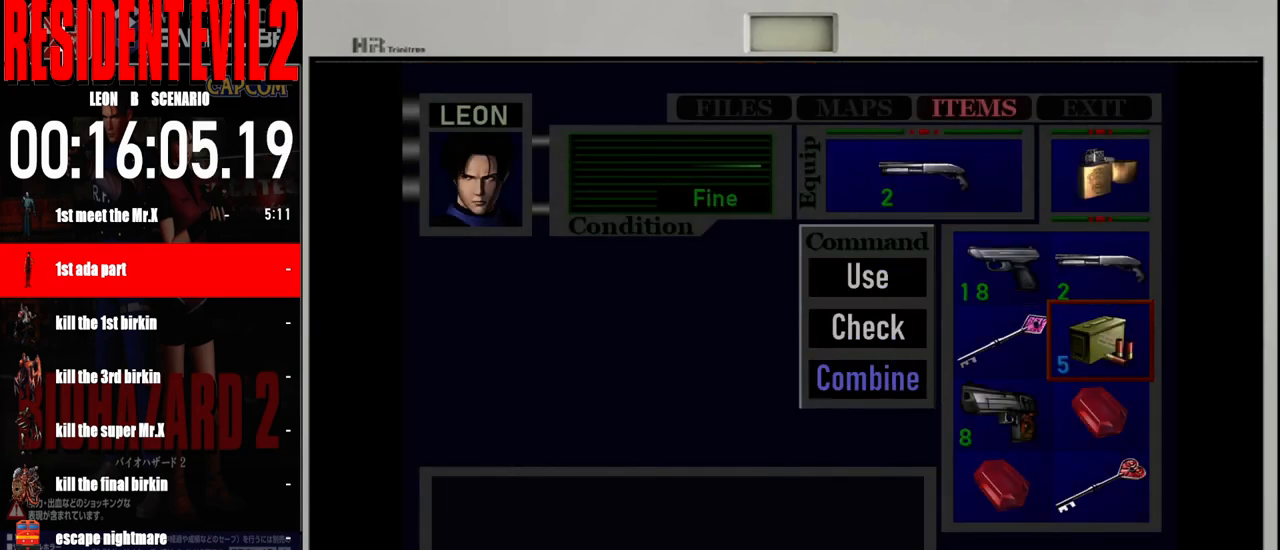
{"dt_ms": 500, "buttons": [], "left_stick": "center", "right_stick": "center", "events": [[33, "A", "down"], [150, "A", "up"]]}
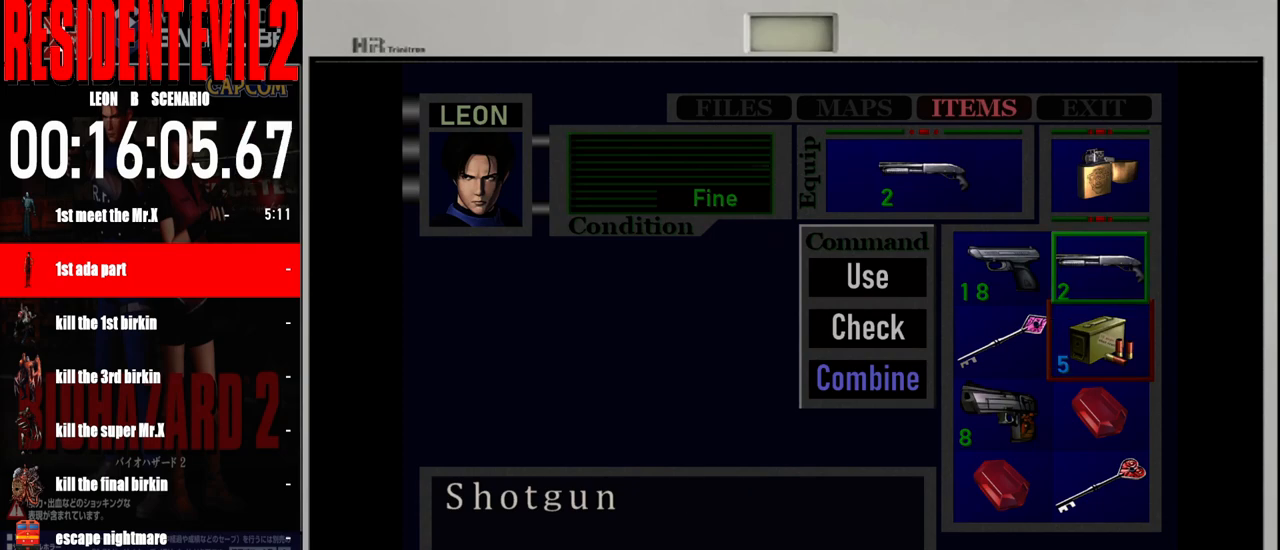
{"dt_ms": 500, "buttons": [], "left_stick": "center", "right_stick": "center", "events": [[17, "A", "down"], [133, "A", "up"]]}
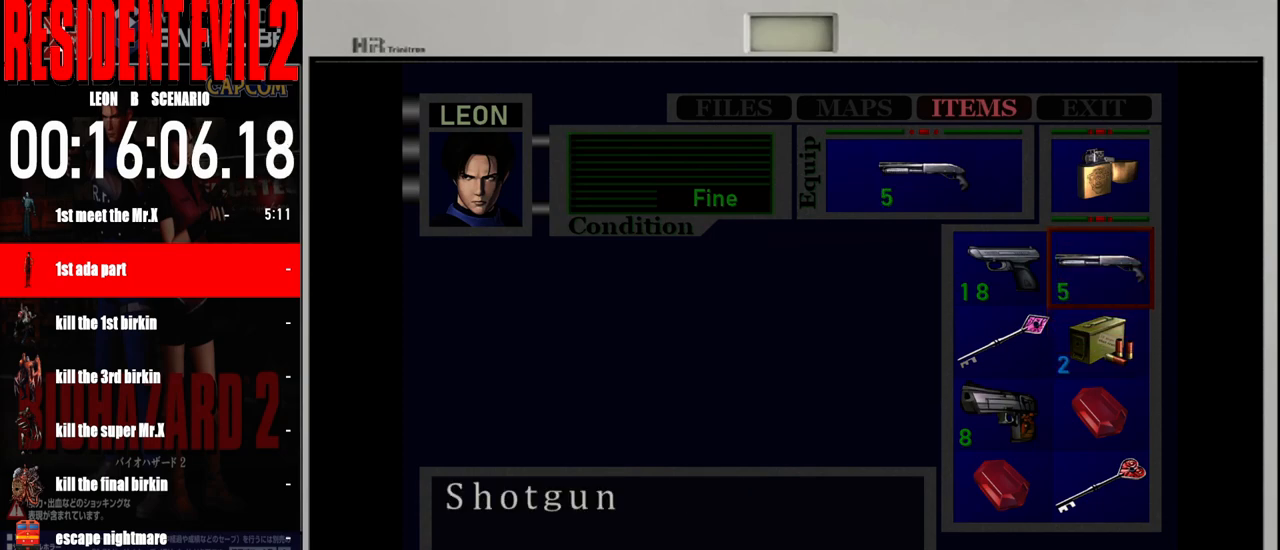
{"dt_ms": 500, "buttons": ["B"], "left_stick": "center", "right_stick": "center", "events": [[483, "B", "down"]]}
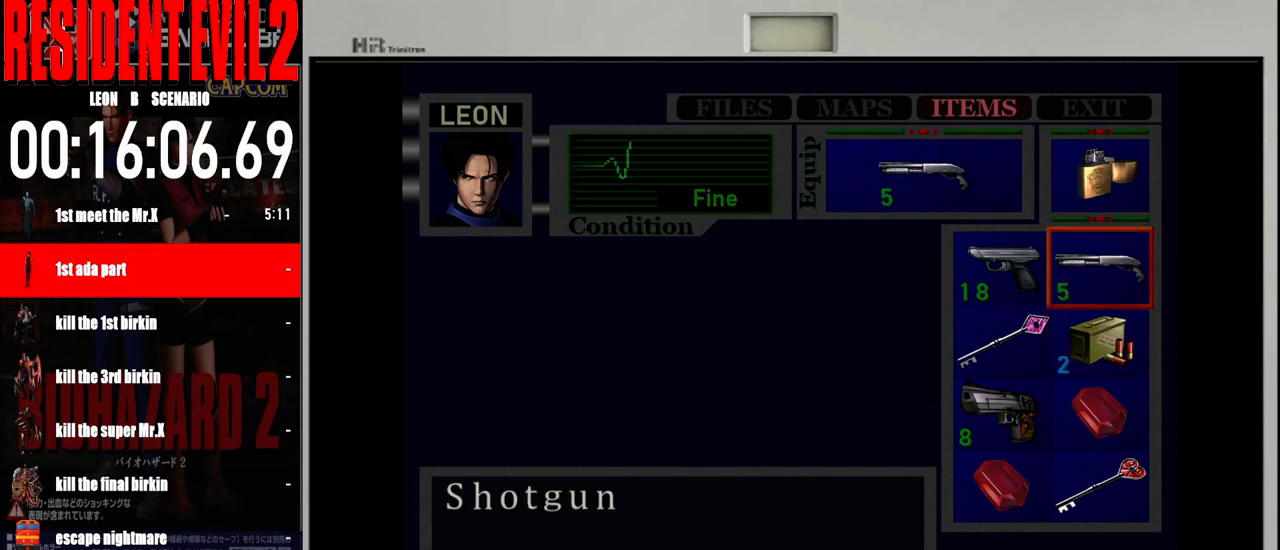
{"dt_ms": 500, "buttons": ["B"], "left_stick": "center", "right_stick": "center", "events": [[100, "B", "up"], [233, "B", "down"], [333, "B", "up"], [433, "B", "down"]]}
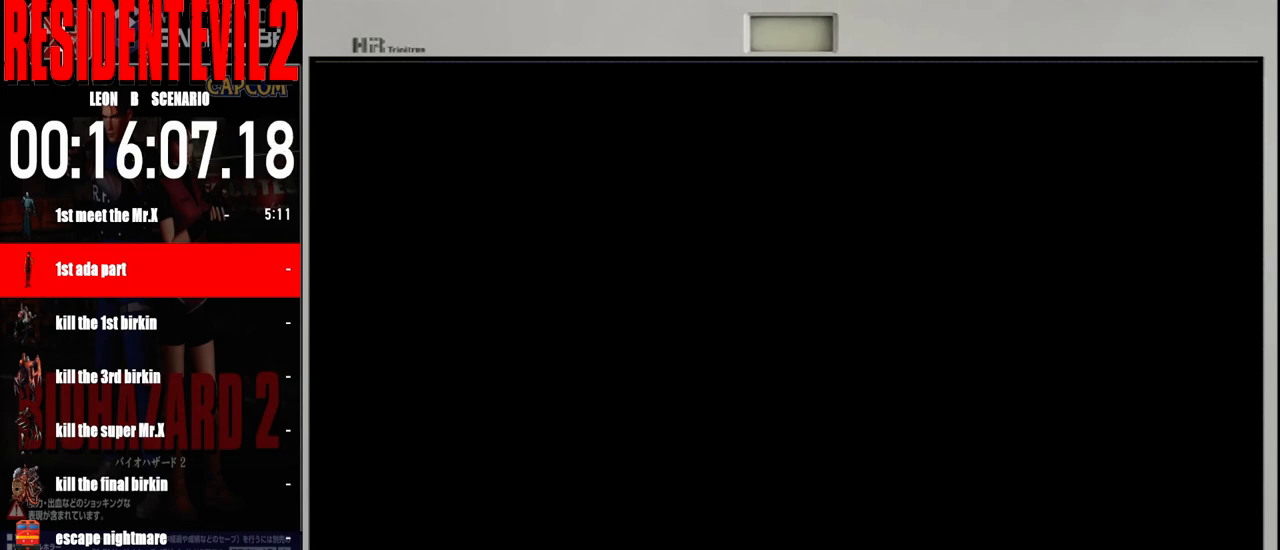
{"dt_ms": 1000, "buttons": [], "left_stick": "up-right", "right_stick": "center"}
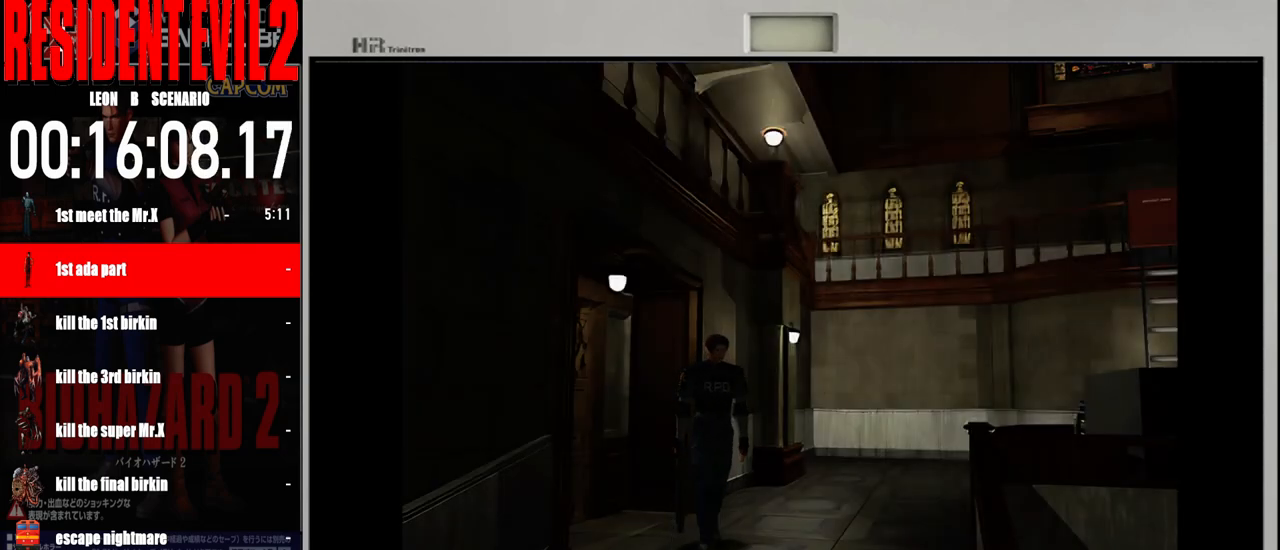
{"dt_ms": 500, "buttons": ["B"], "left_stick": "up-right", "right_stick": "center", "events": [[33, "B", "down"], [100, "left_stick", "up"], [350, "left_stick", "up-right"]]}
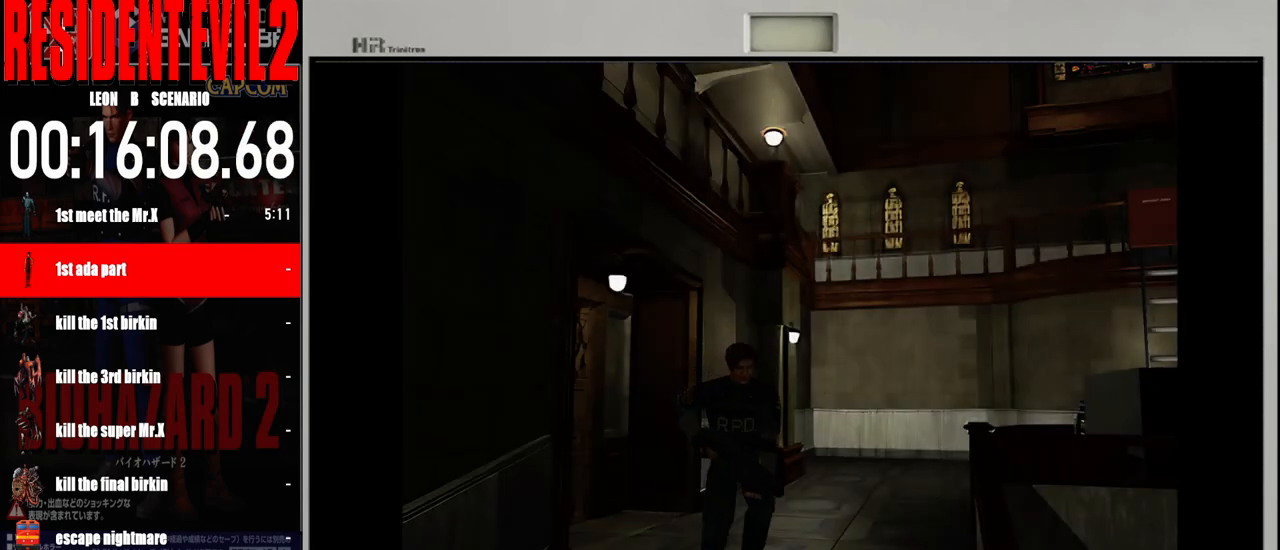
{"dt_ms": 500, "buttons": ["B"], "left_stick": "up", "right_stick": "center", "events": [[400, "left_stick", "up"]]}
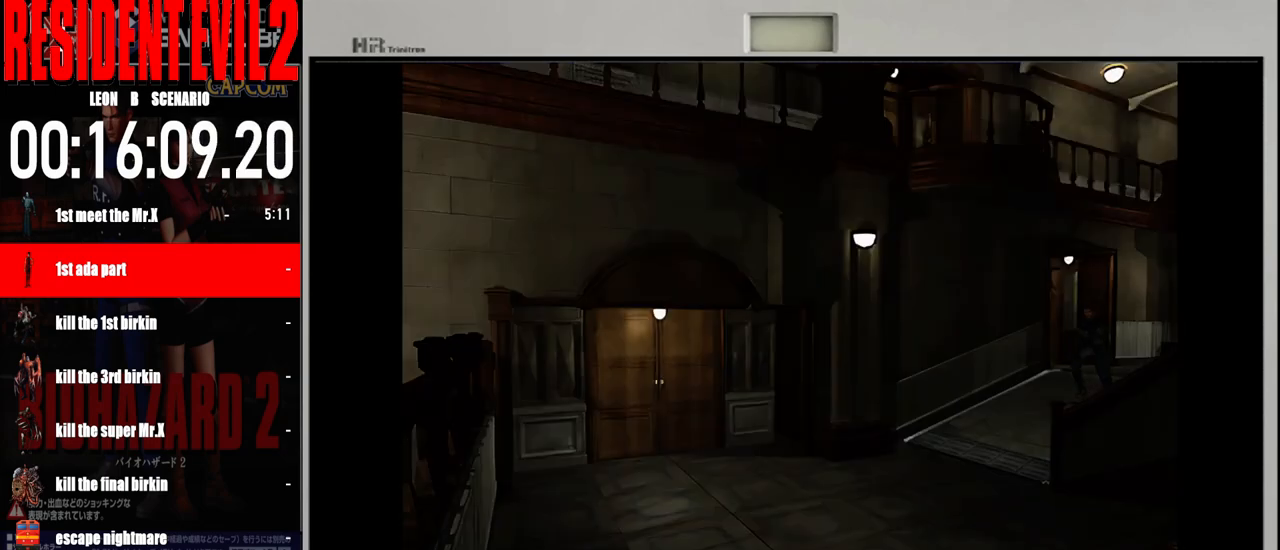
{"dt_ms": 500, "buttons": ["B"], "left_stick": "up", "right_stick": "center", "events": []}
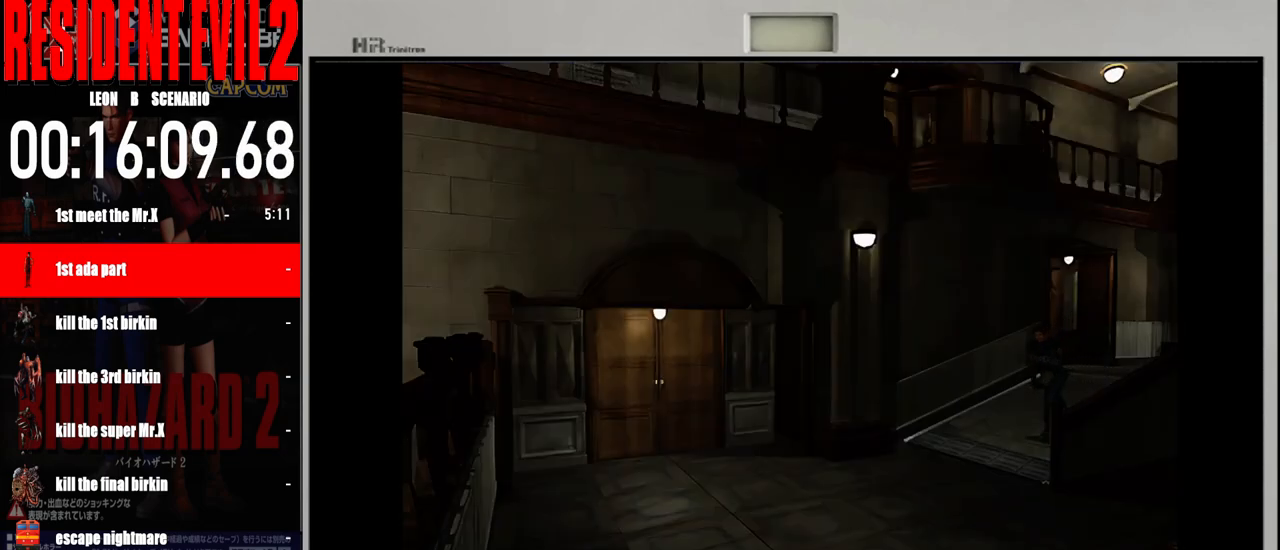
{"dt_ms": 500, "buttons": ["B"], "left_stick": "up-left", "right_stick": "center", "events": [[383, "left_stick", "up-left"]]}
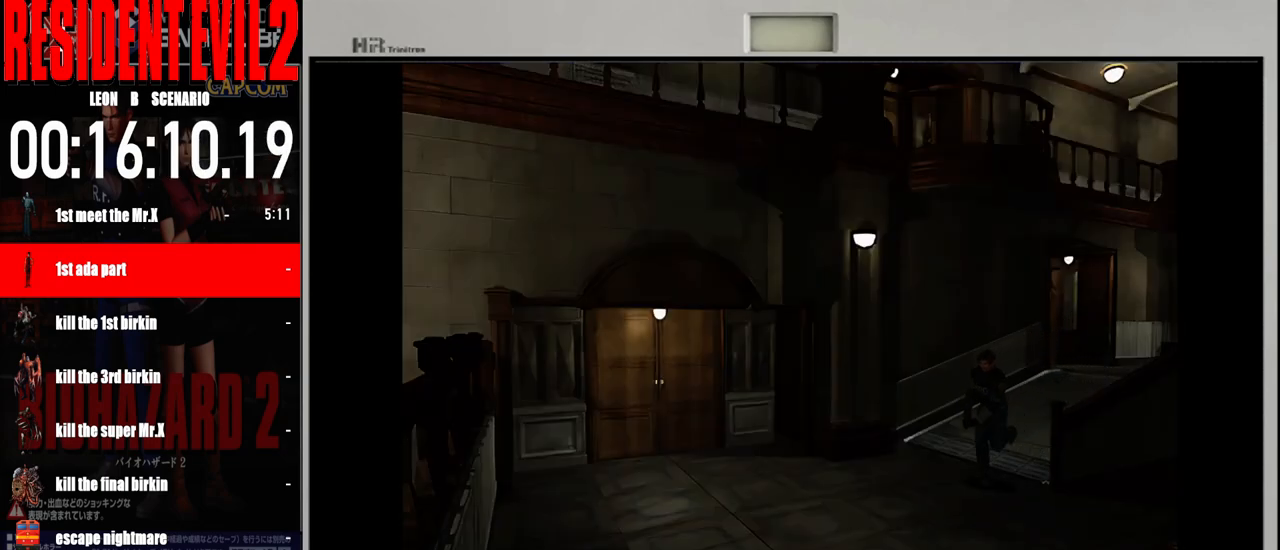
{"dt_ms": 500, "buttons": ["B"], "left_stick": "up", "right_stick": "center", "events": [[250, "left_stick", "up"]]}
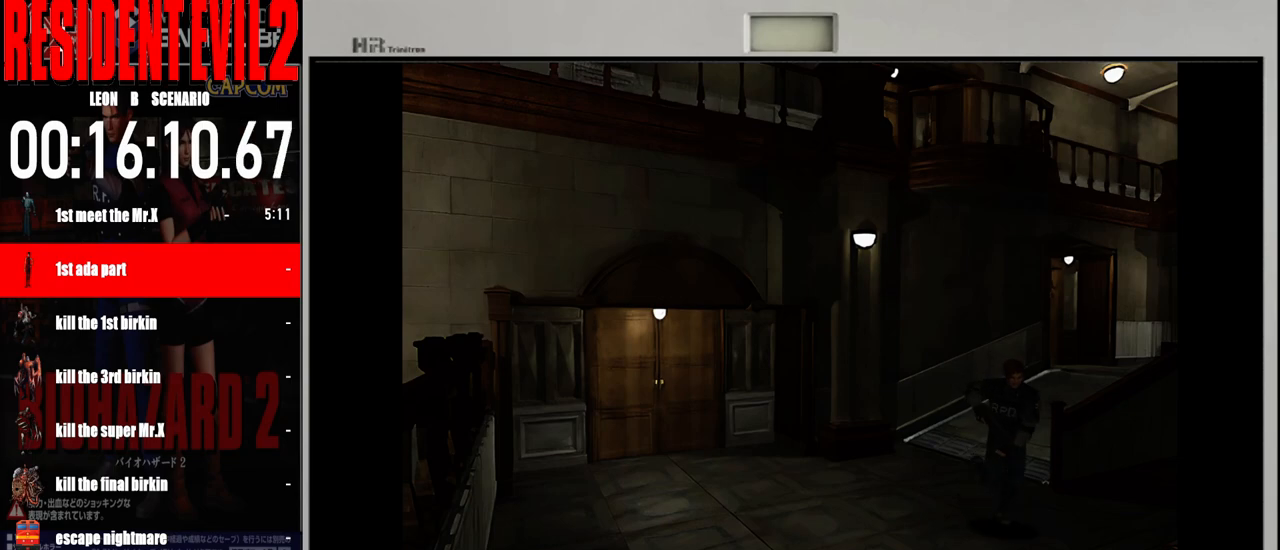
{"dt_ms": 500, "buttons": ["B"], "left_stick": "up", "right_stick": "center", "events": []}